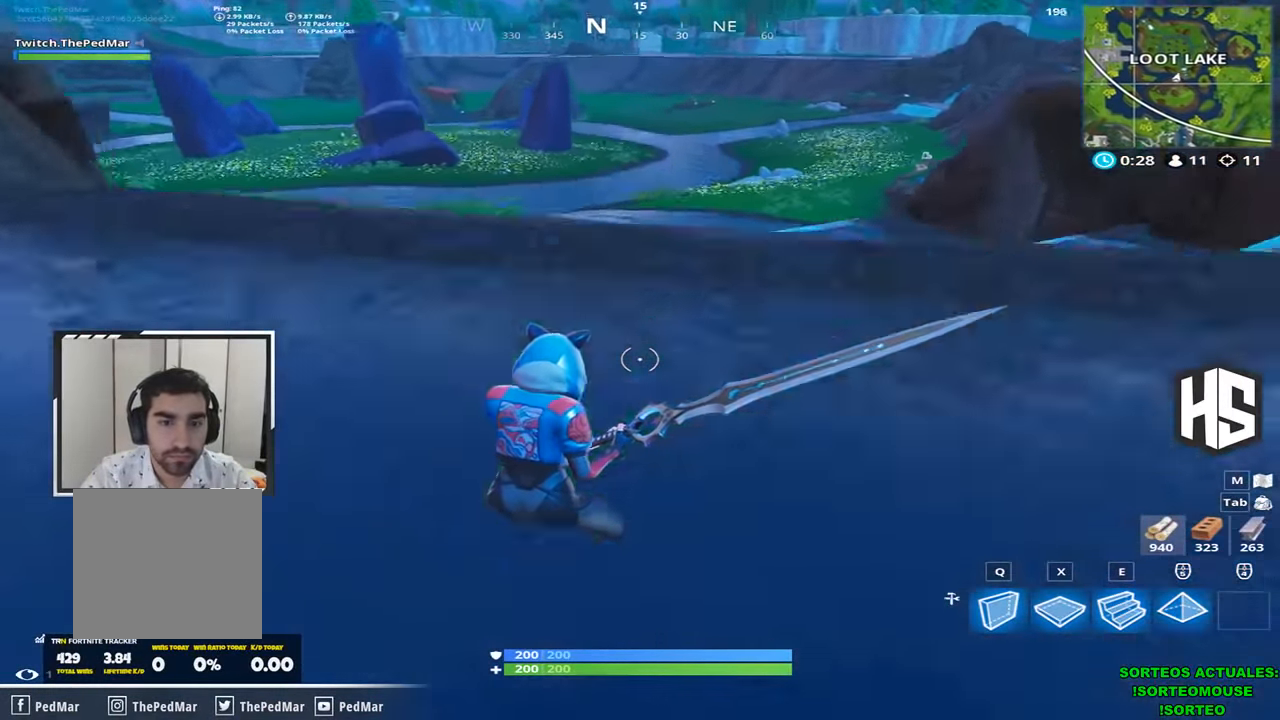
Gameplay with keyboard; each line is a JSON object with the keys held at the frame after it. "events" lists presses ("down") and releases ("up") of "1", "2", "3", "4", "5", "a", "b", "c", "ctrl", "d", "e", "f", "g", "q", "r", "s", "shift", "space", "t", "tab", "v", "w", "x" and "z" between this image and that frame as [ms after this image, input, new state], when the widget could be followed in between. No other keys are recorded. Mouse input is not recorded.
{"keys": ["d", "shift"], "events": [[367, "d", "down"], [500, "w", "up"]]}
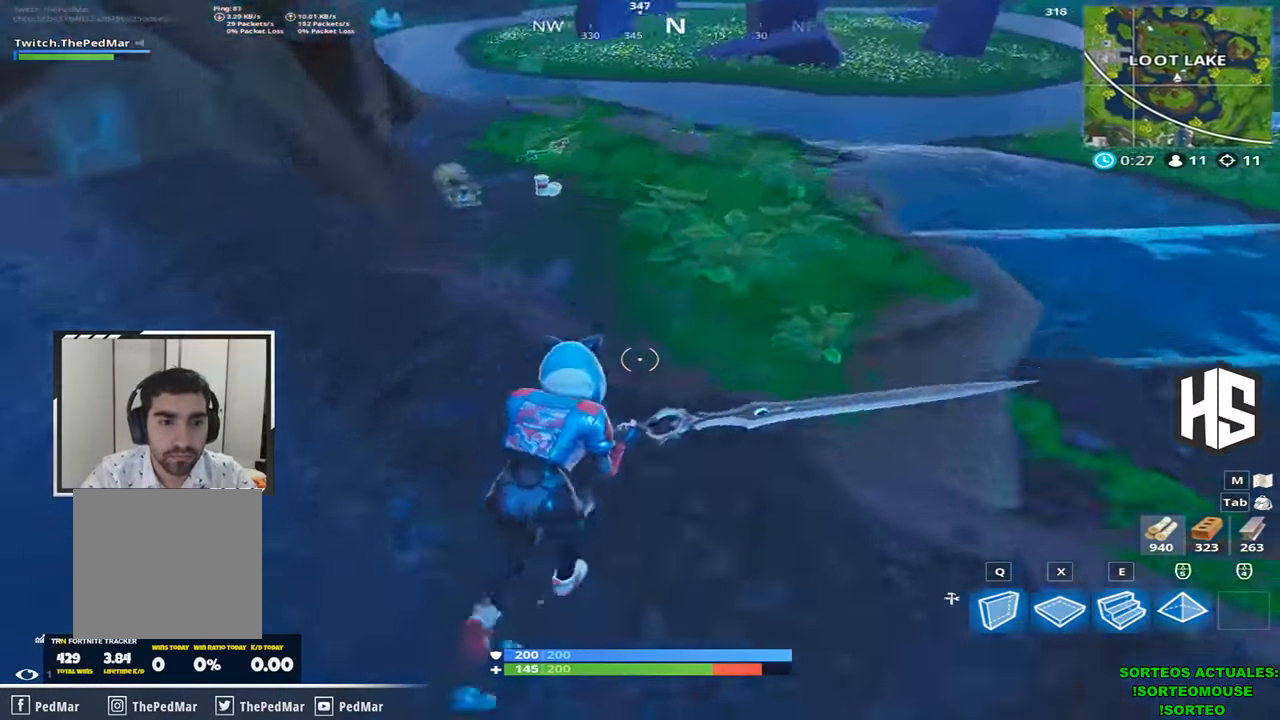
{"keys": ["d", "shift", "w"], "events": [[100, "w", "down"]]}
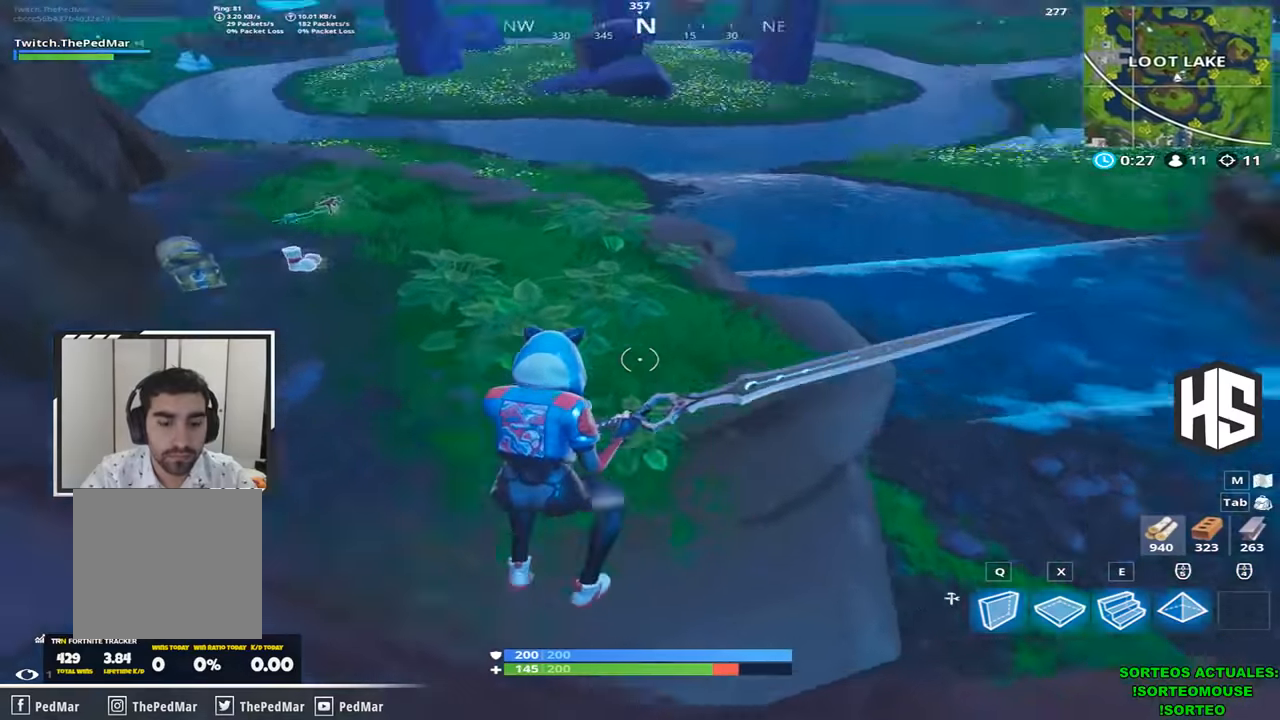
{"keys": ["d", "shift", "w"], "events": []}
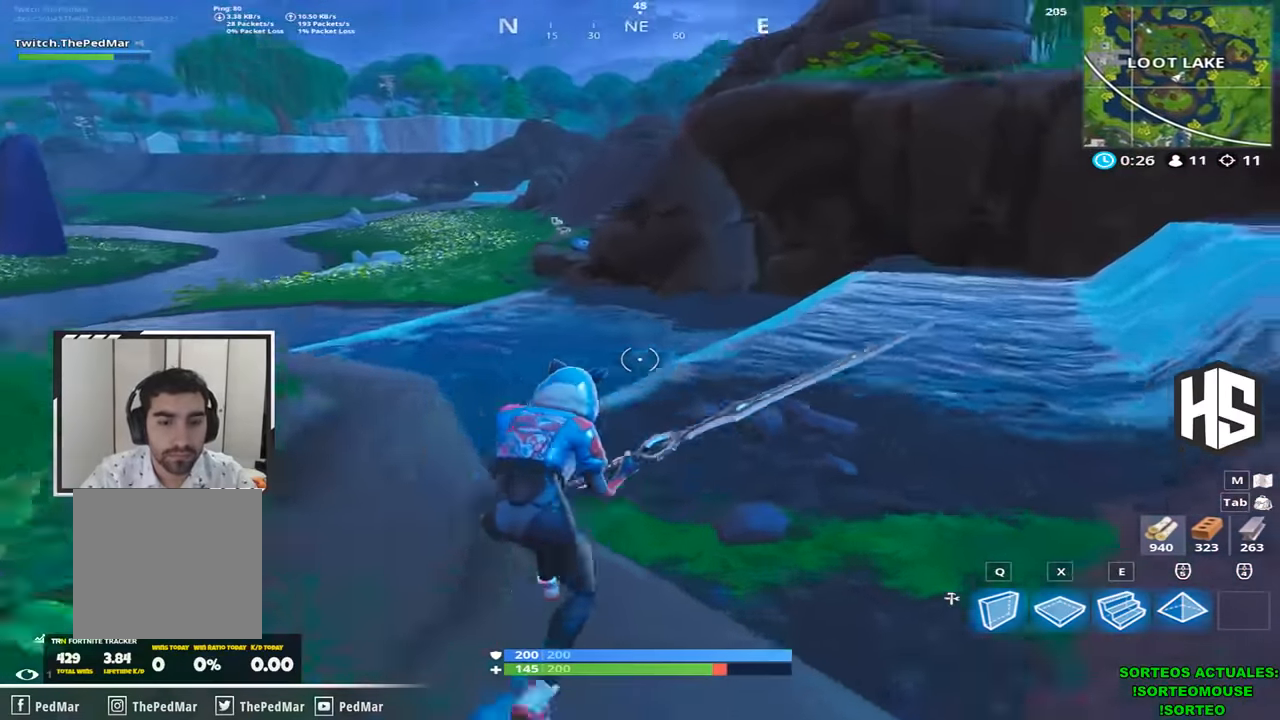
{"keys": ["shift", "w"], "events": [[500, "d", "up"]]}
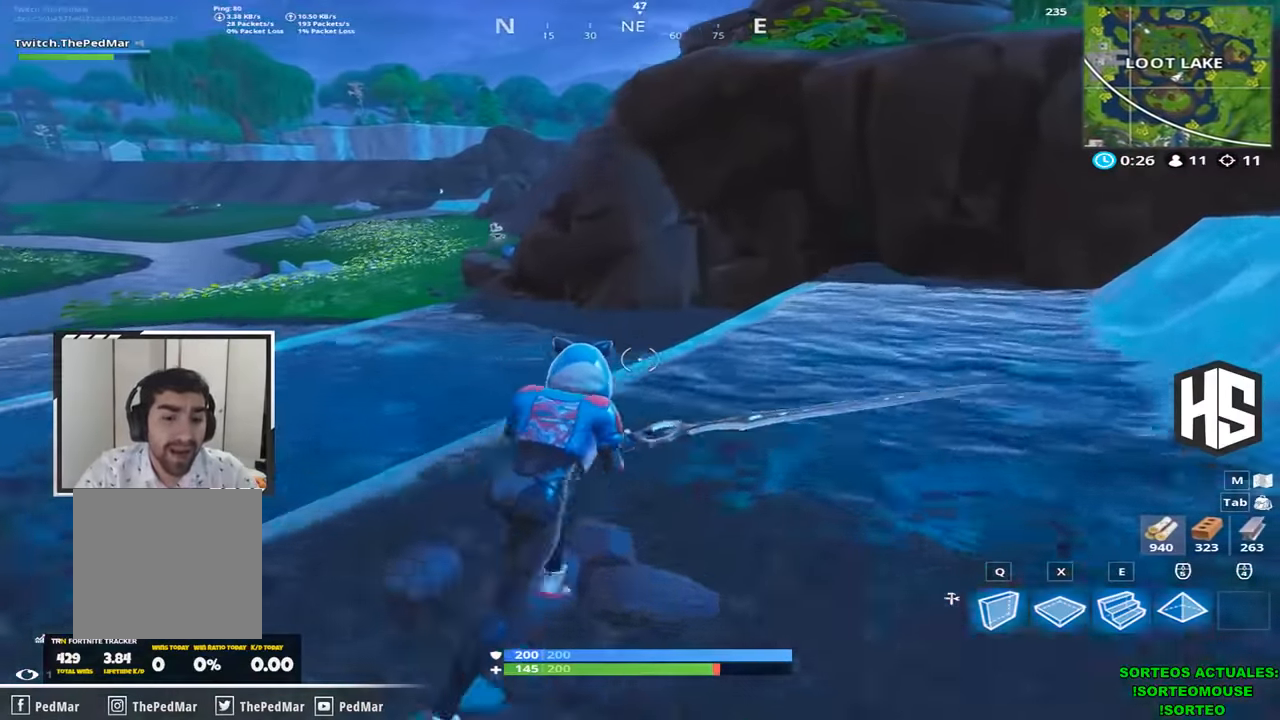
{"keys": ["shift", "w"], "events": []}
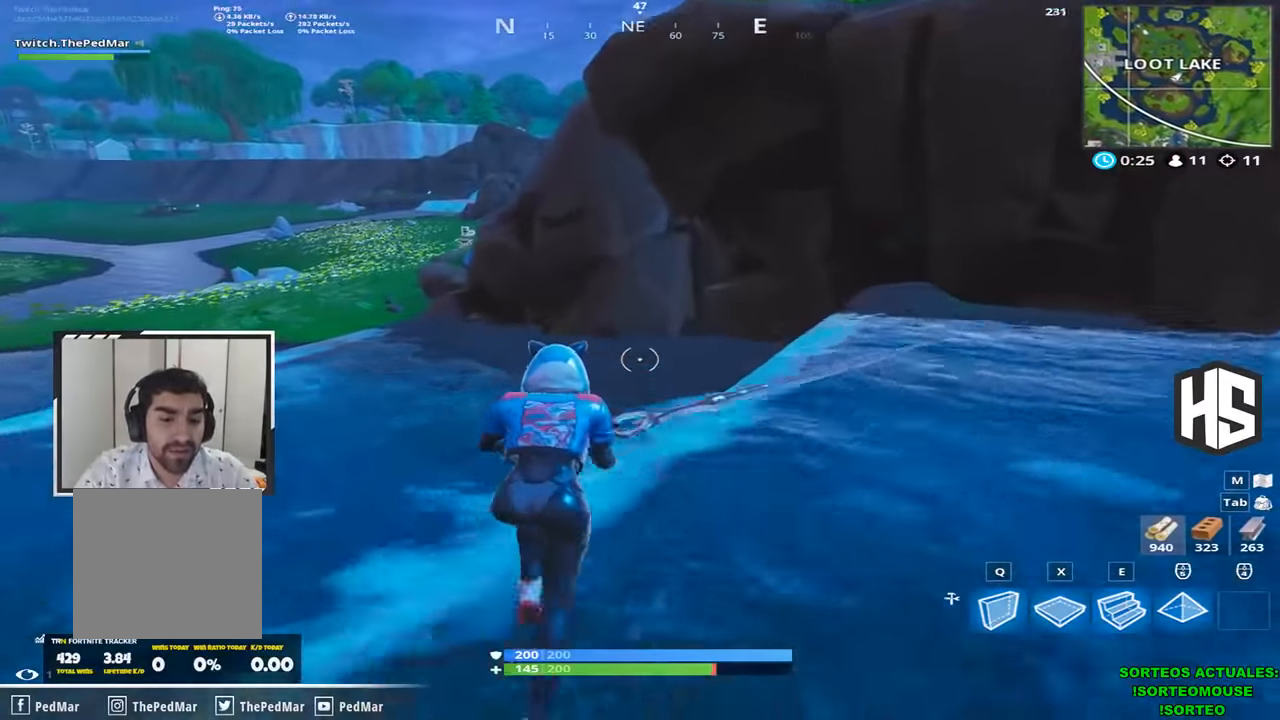
{"keys": ["a", "shift", "w"], "events": [[66, "a", "down"]]}
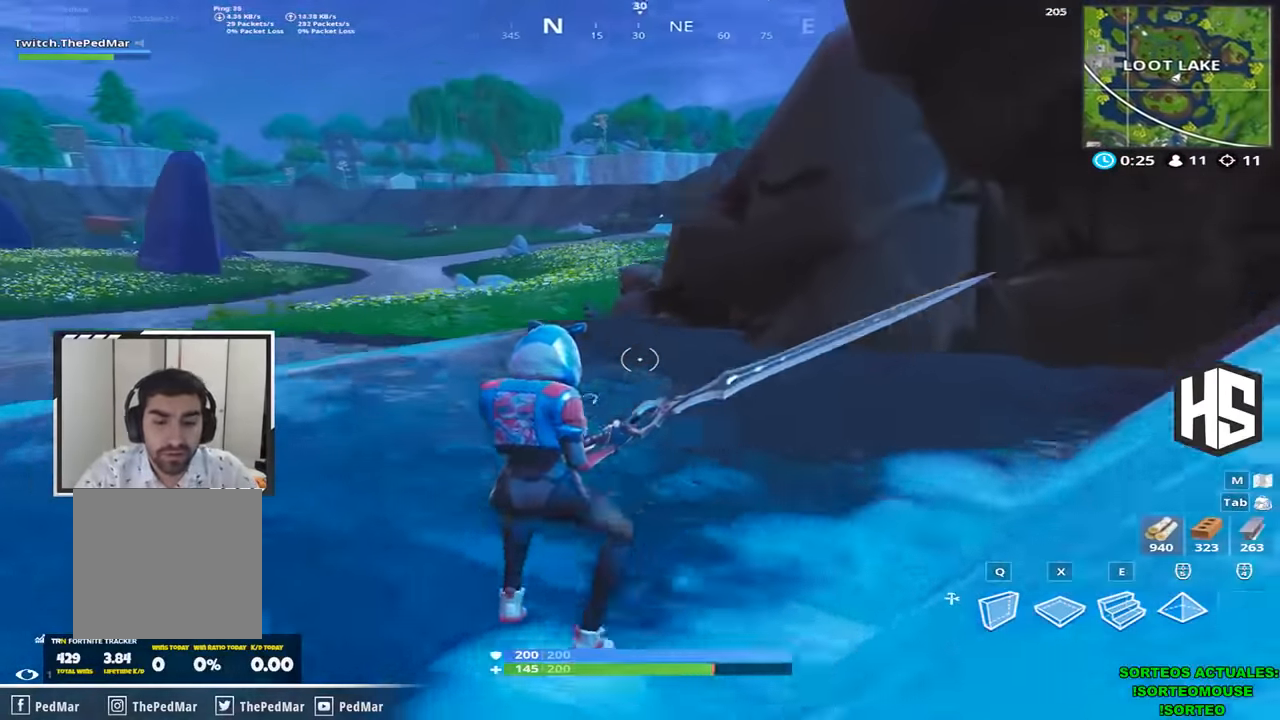
{"keys": ["shift", "w"], "events": [[400, "a", "up"]]}
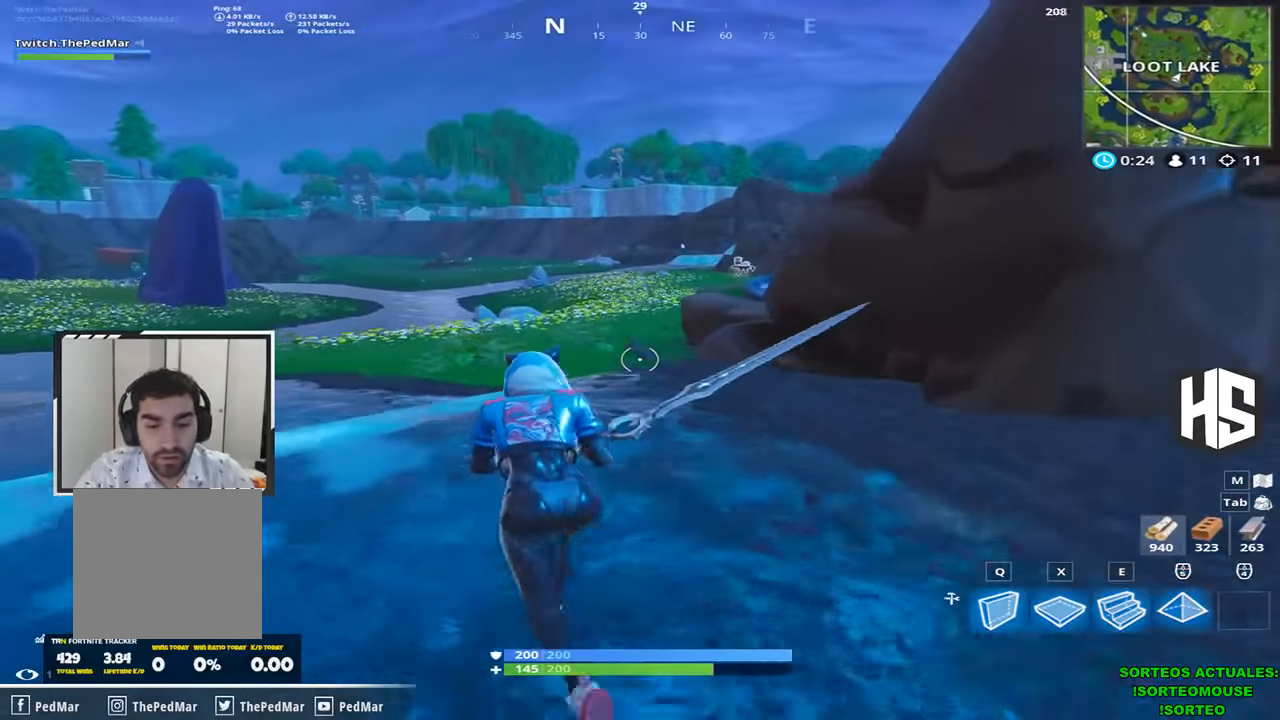
{"keys": ["shift", "w"], "events": []}
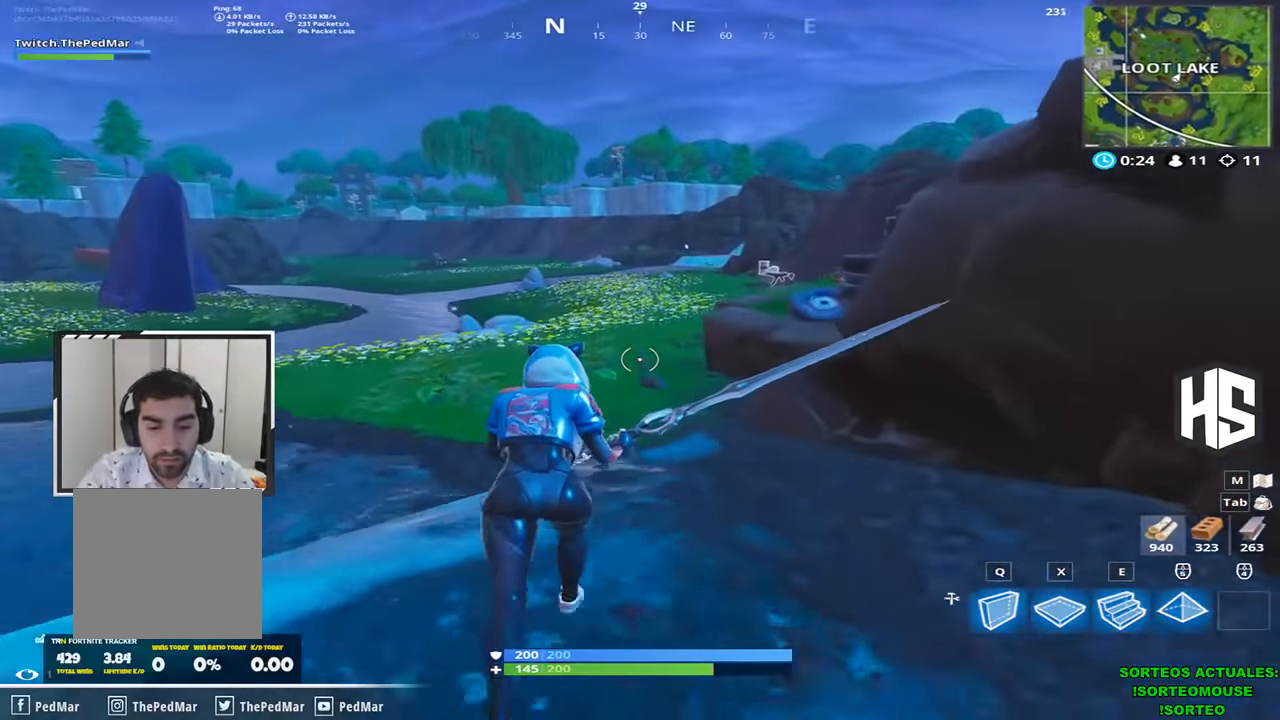
{"keys": ["d", "shift"], "events": [[100, "d", "down"], [233, "space", "down"], [266, "w", "up"], [366, "space", "up"]]}
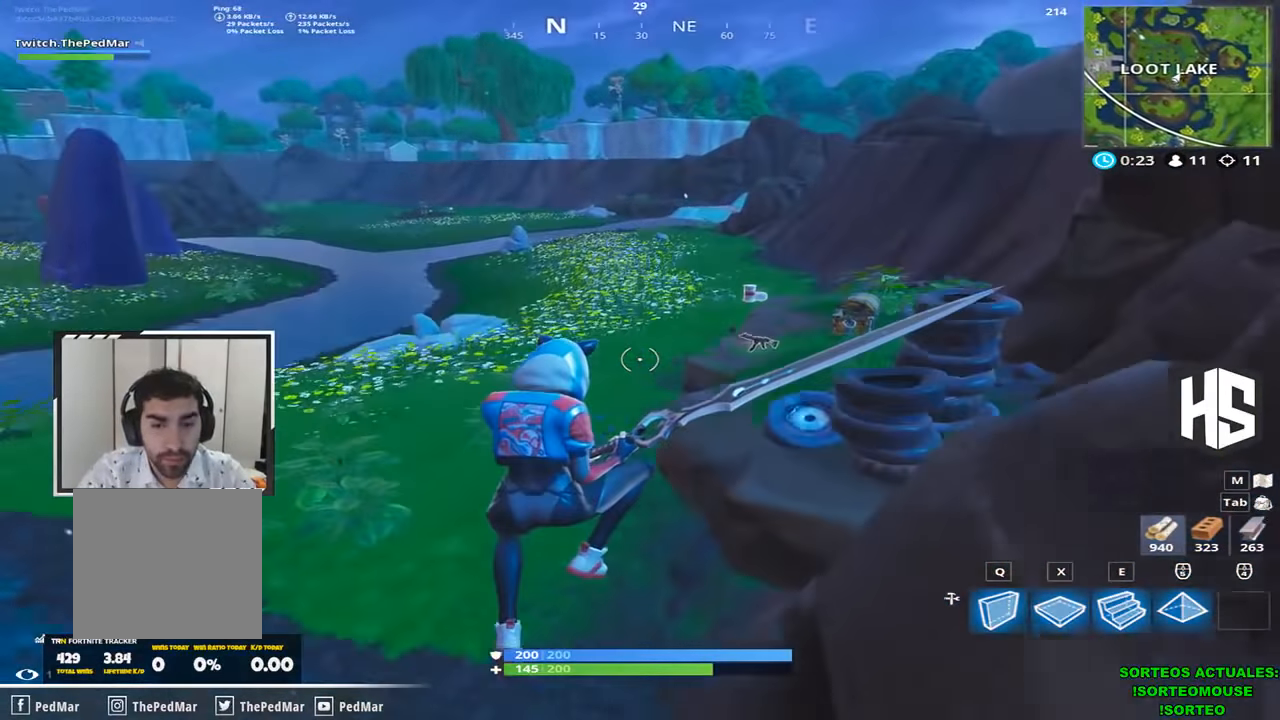
{"keys": ["shift"], "events": [[133, "a", "down"], [133, "d", "up"], [333, "d", "down"], [366, "a", "up"], [433, "d", "up"]]}
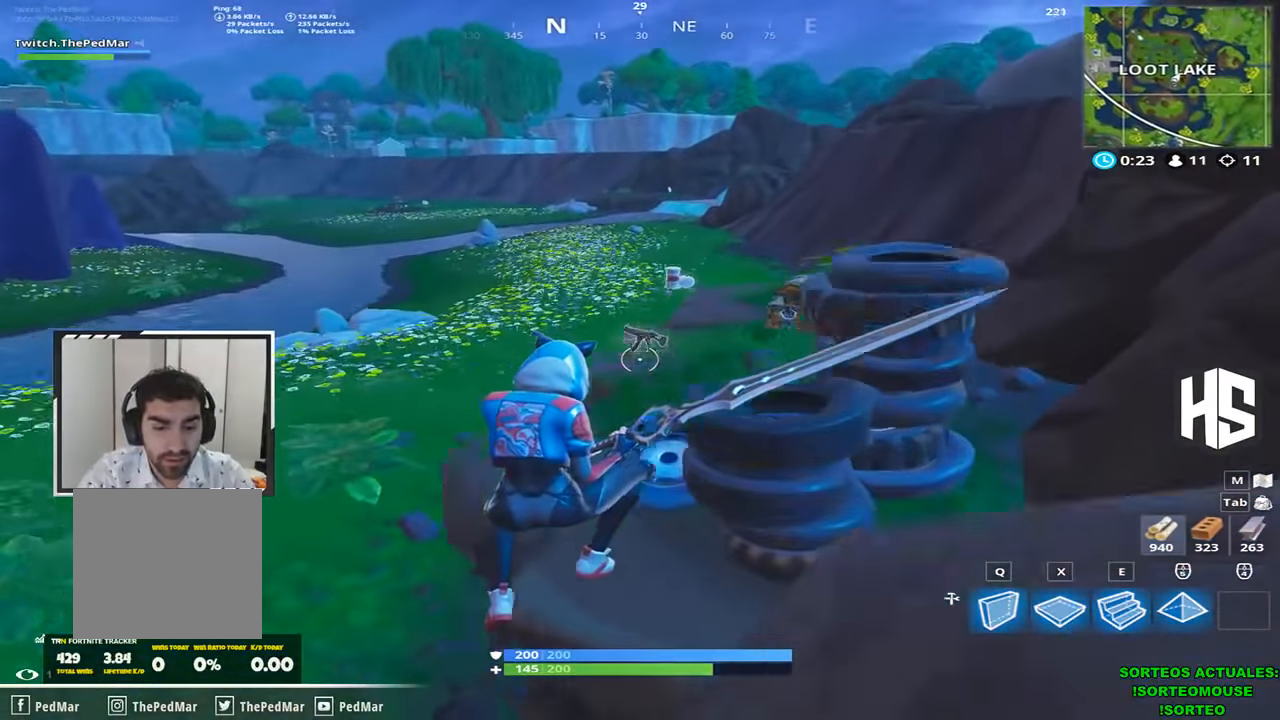
{"keys": ["shift"], "events": []}
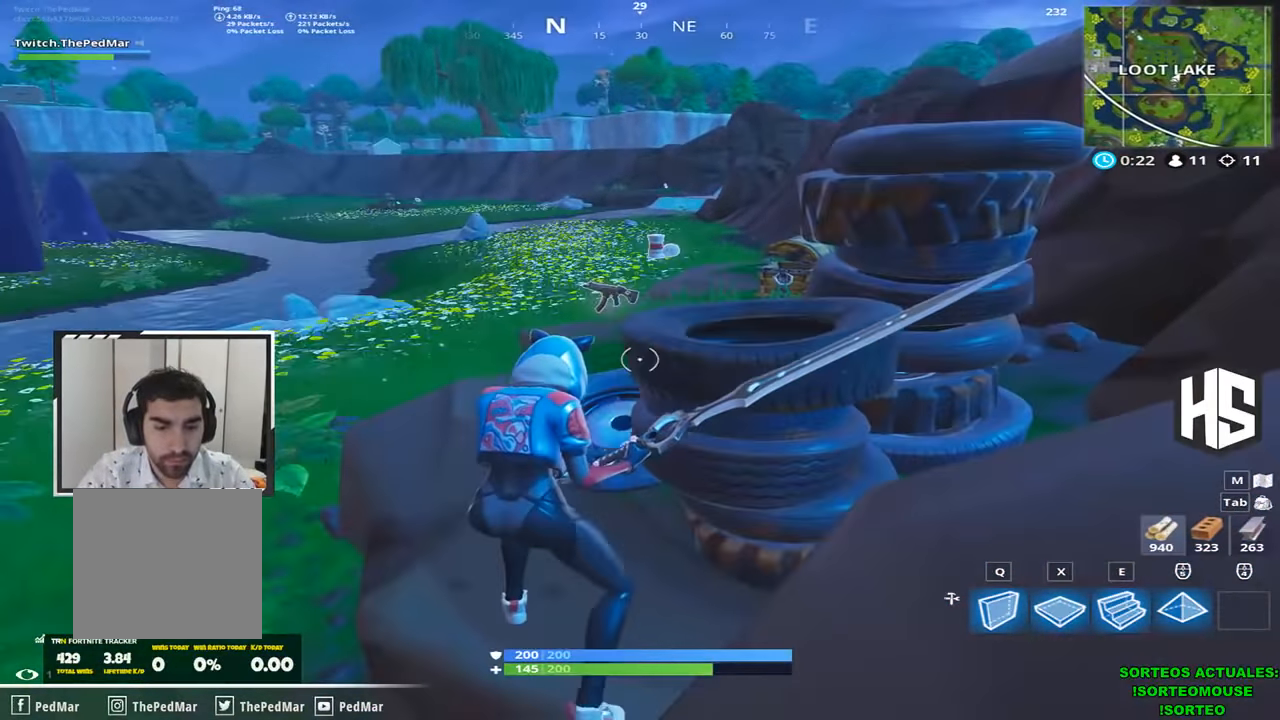
{"keys": ["shift", "space", "w"], "events": [[166, "d", "down"], [266, "w", "down"], [433, "d", "up"], [433, "space", "down"]]}
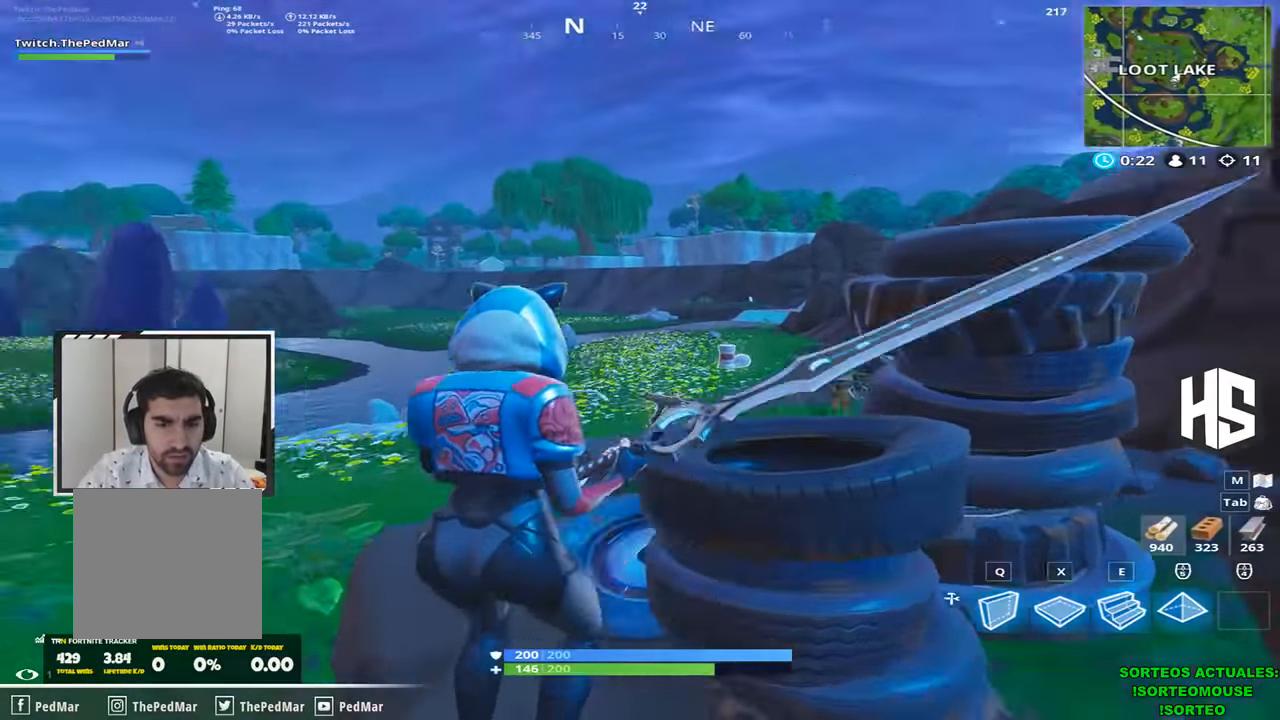
{"keys": ["a", "shift", "w"], "events": [[100, "space", "up"], [166, "a", "down"]]}
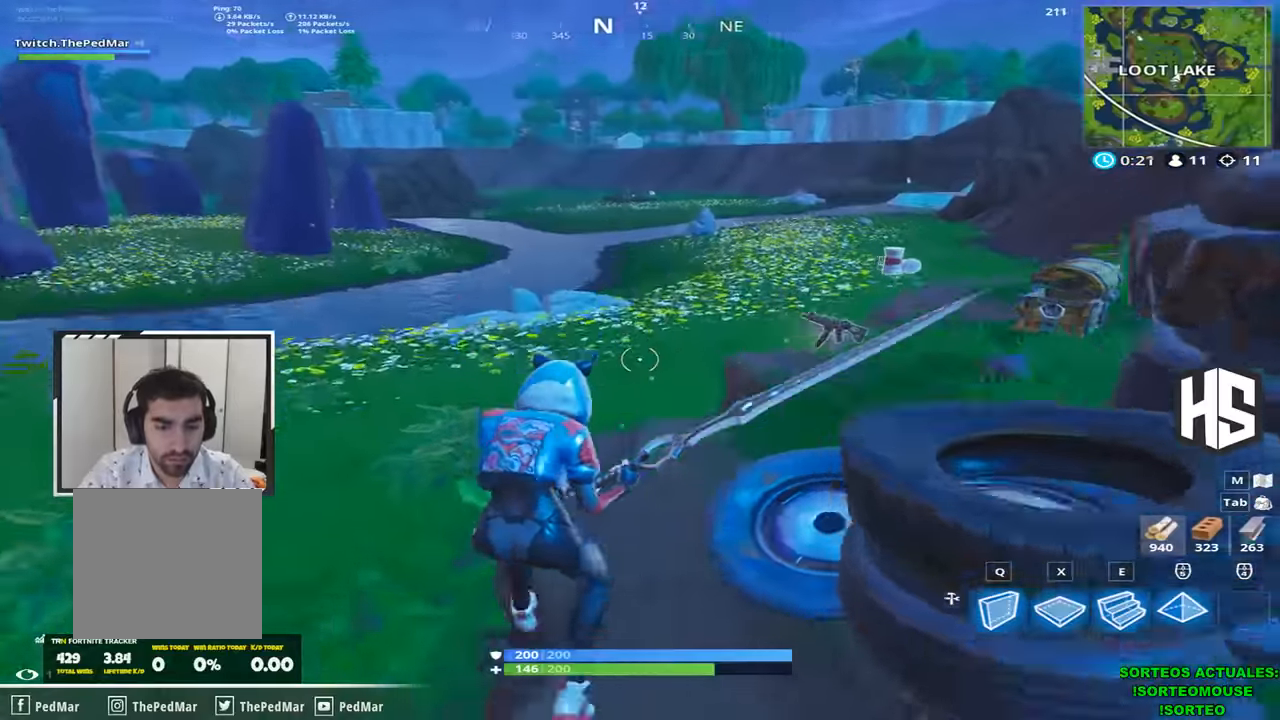
{"keys": ["shift", "w"], "events": [[167, "a", "up"], [300, "d", "down"], [367, "d", "up"]]}
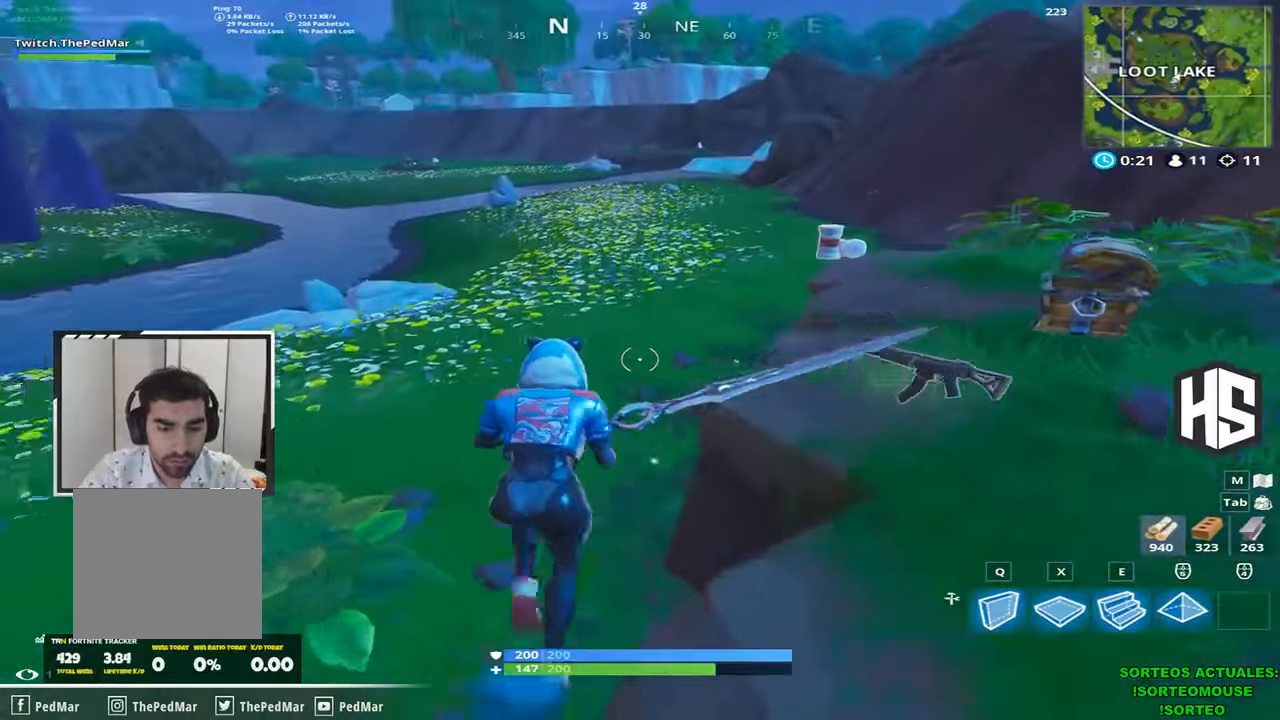
{"keys": ["shift", "w"], "events": [[67, "a", "down"], [334, "a", "up"]]}
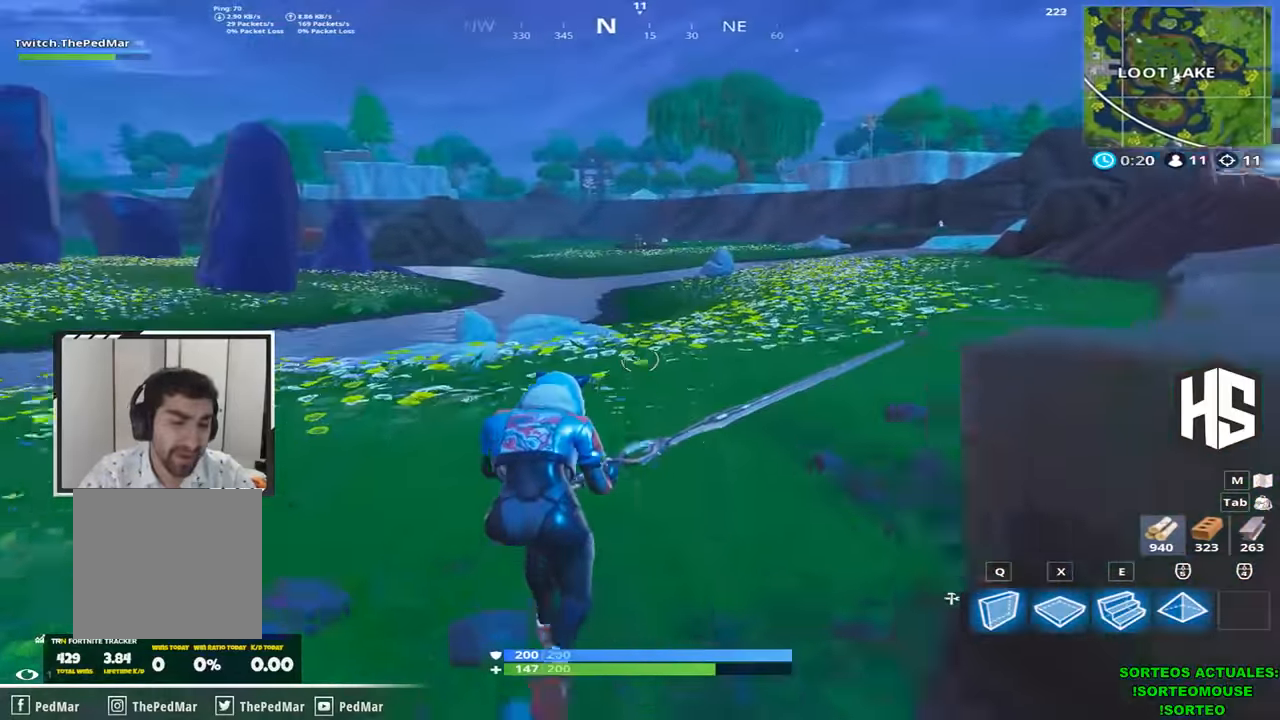
{"keys": ["d", "shift", "w"], "events": [[467, "d", "down"]]}
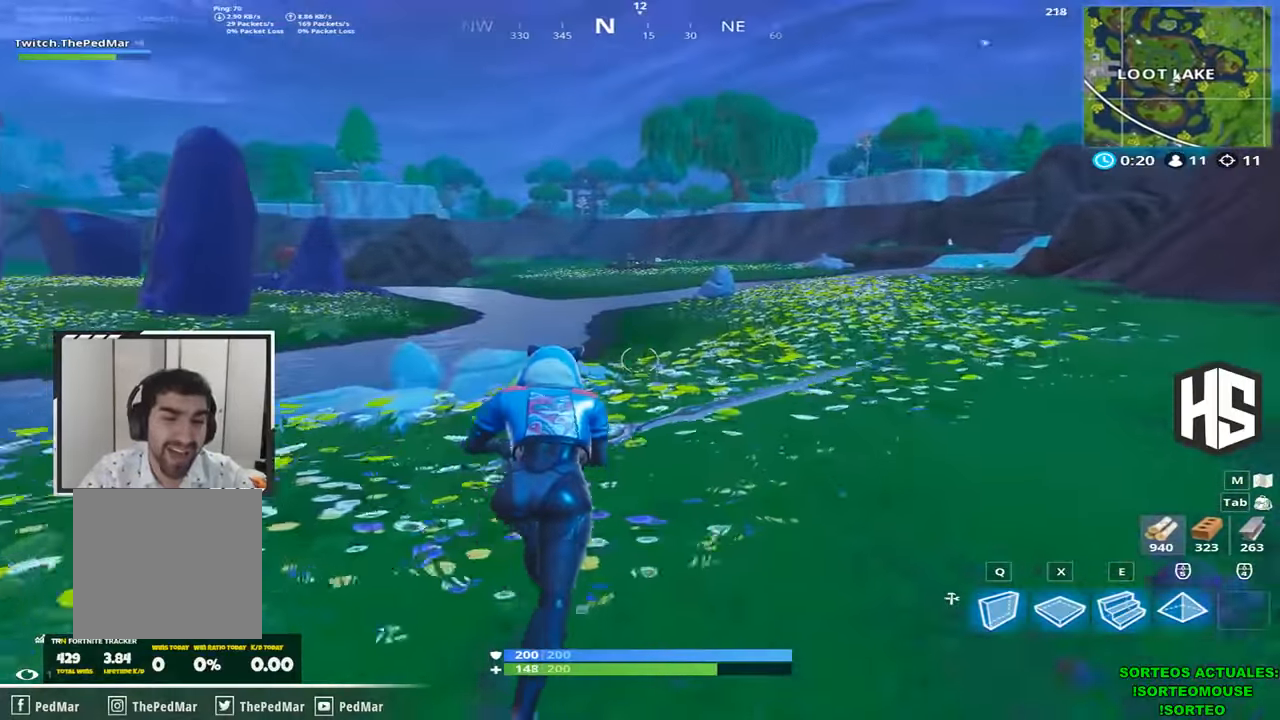
{"keys": ["shift", "w"], "events": [[467, "d", "up"]]}
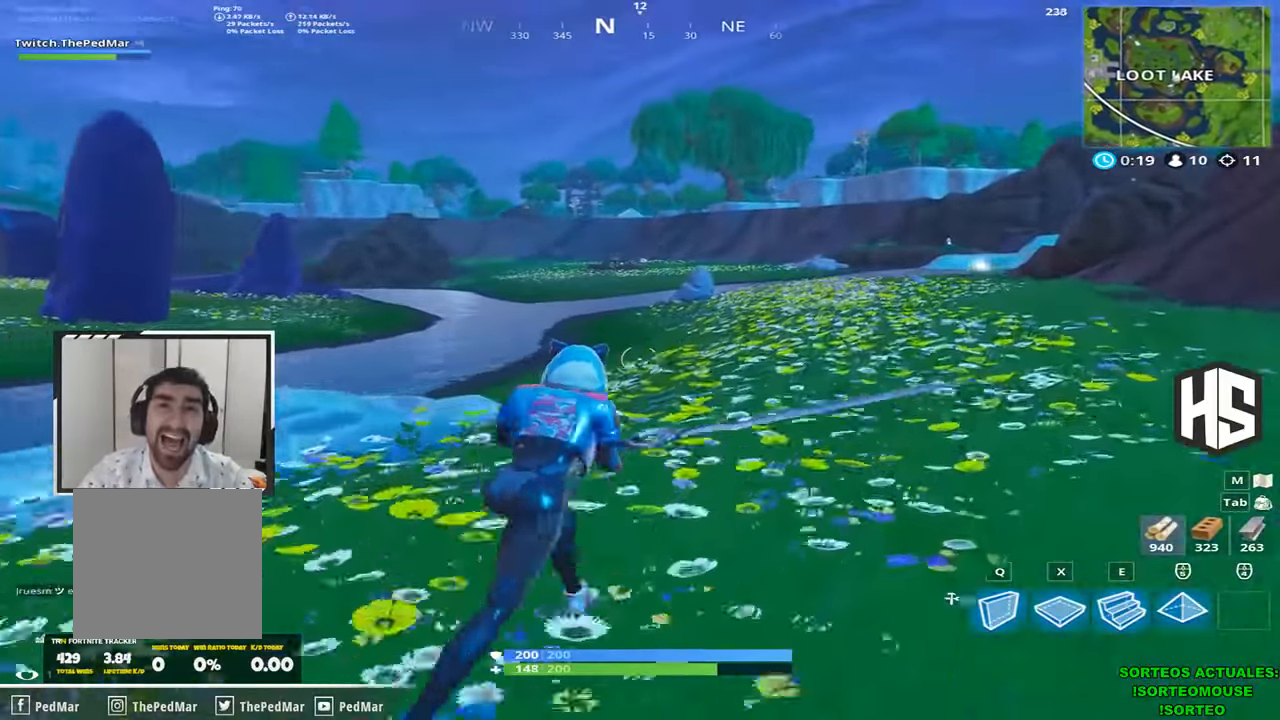
{"keys": ["shift", "w"], "events": []}
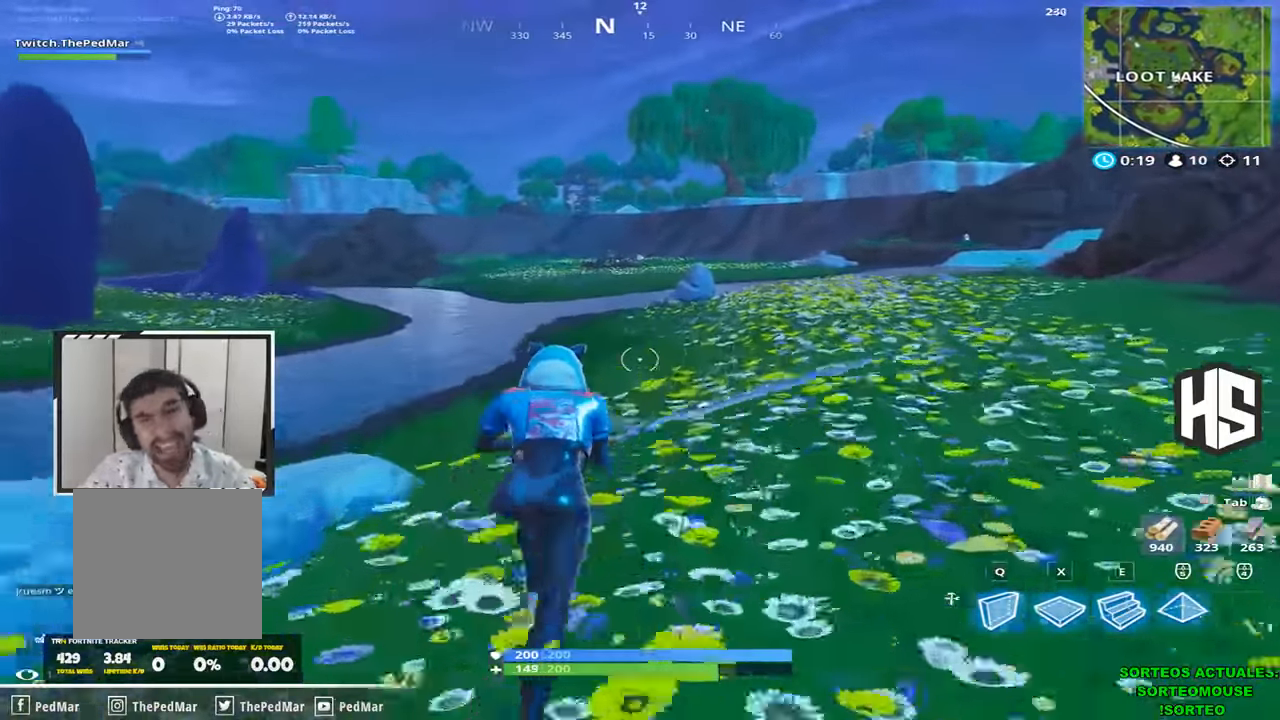
{"keys": ["shift", "w"], "events": [[67, "d", "down"], [400, "d", "up"]]}
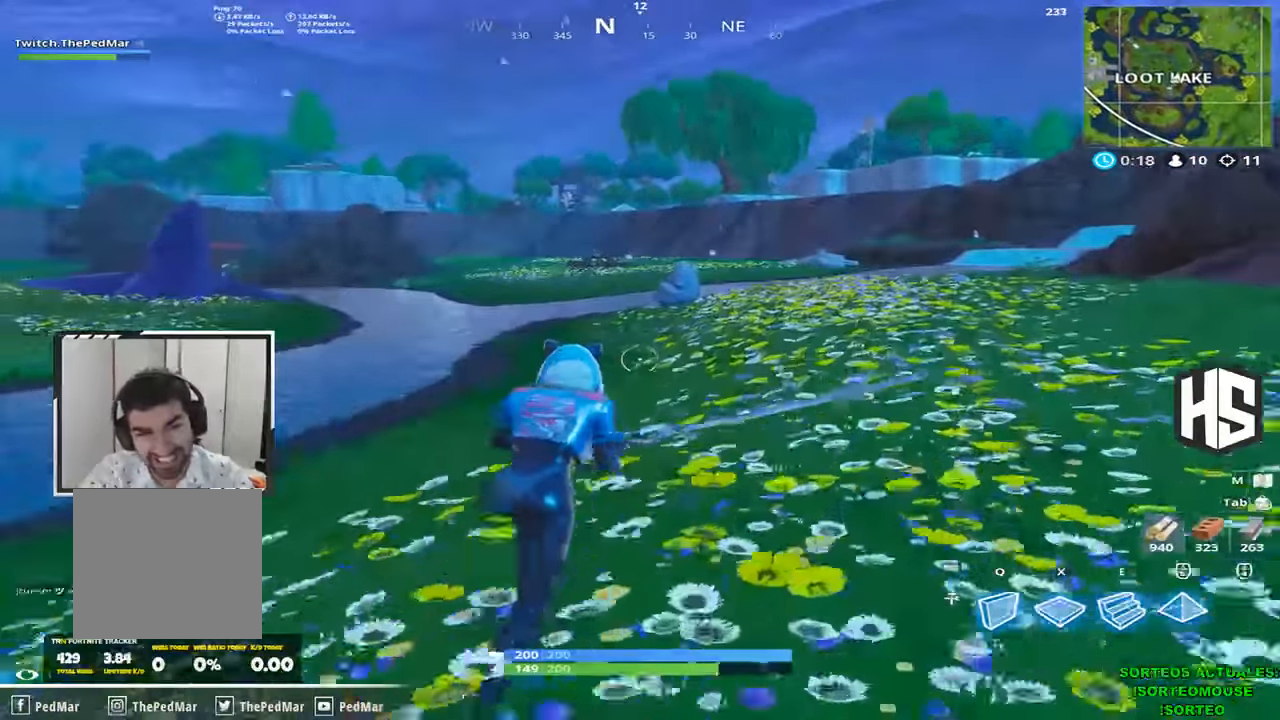
{"keys": ["shift", "w"], "events": []}
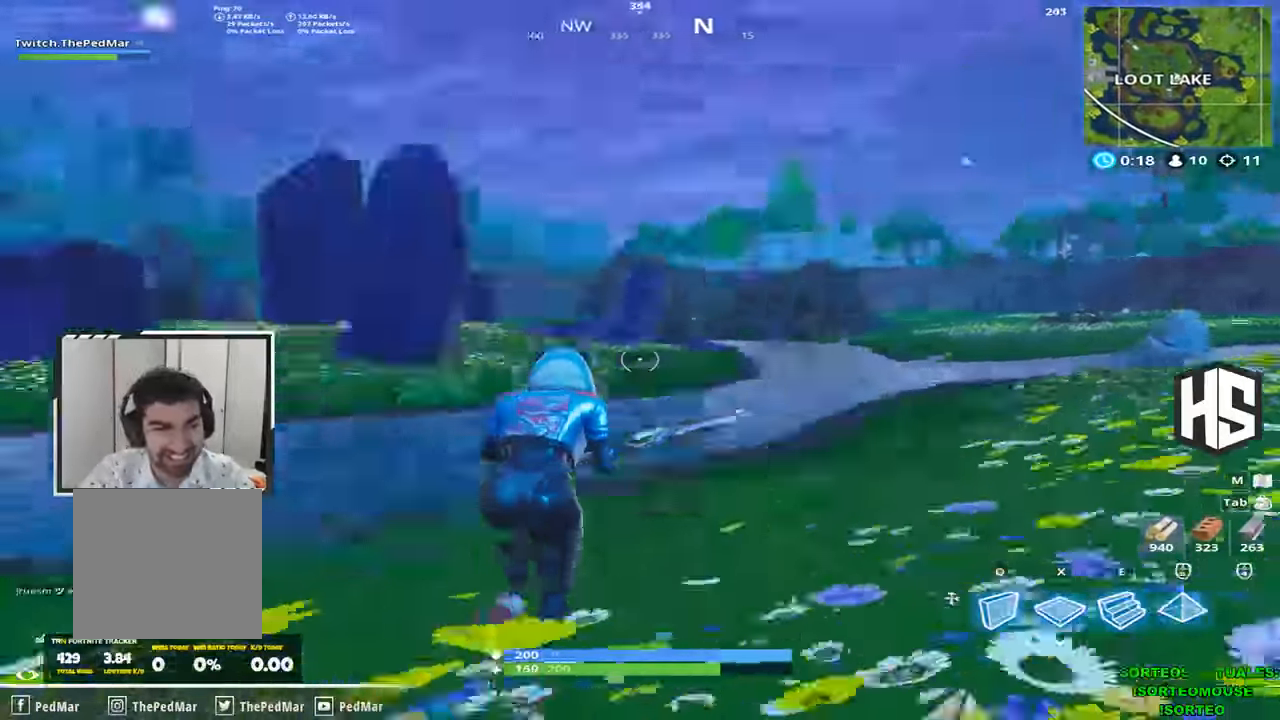
{"keys": ["shift", "w"], "events": [[67, "space", "down"], [200, "space", "up"]]}
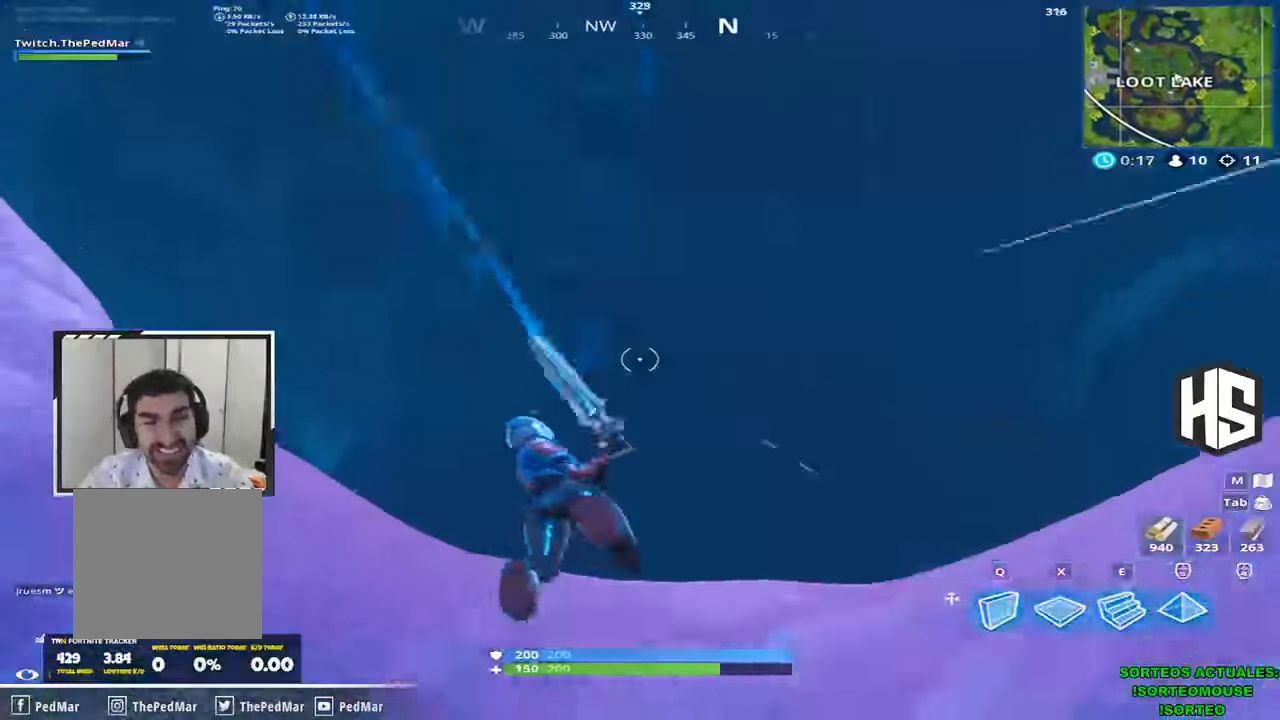
{"keys": ["shift", "w"], "events": []}
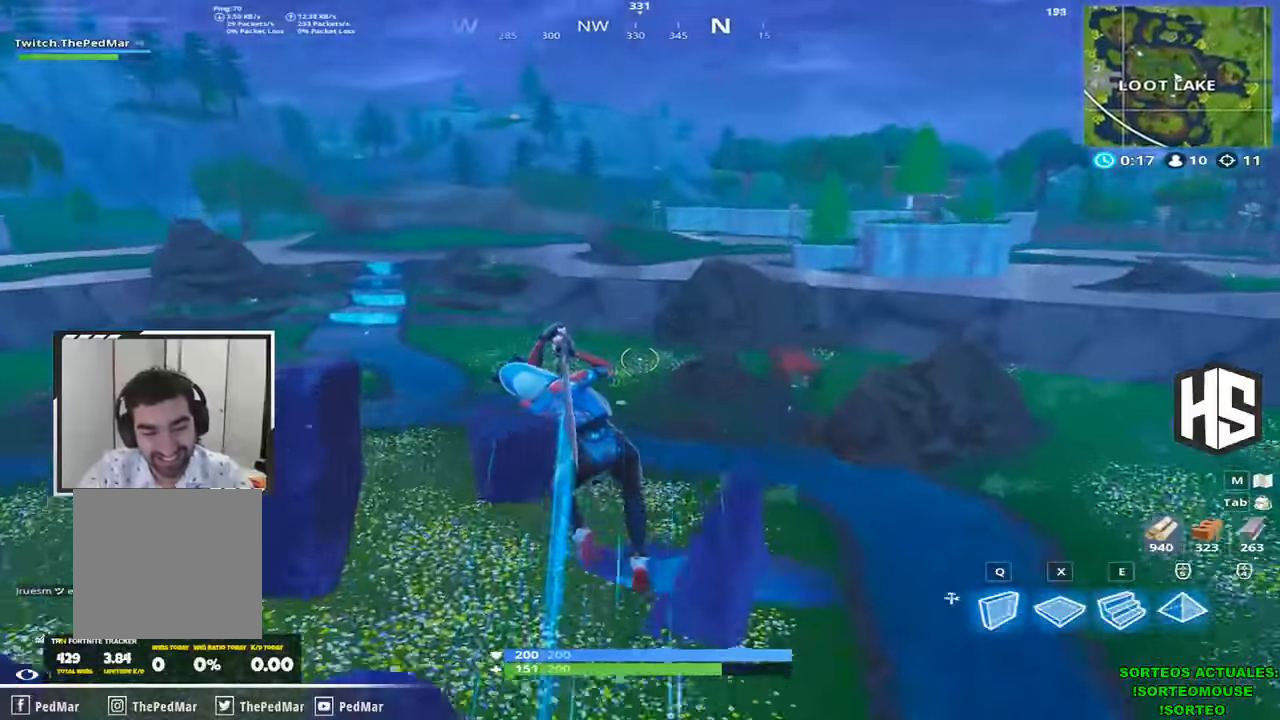
{"keys": ["shift", "w"], "events": []}
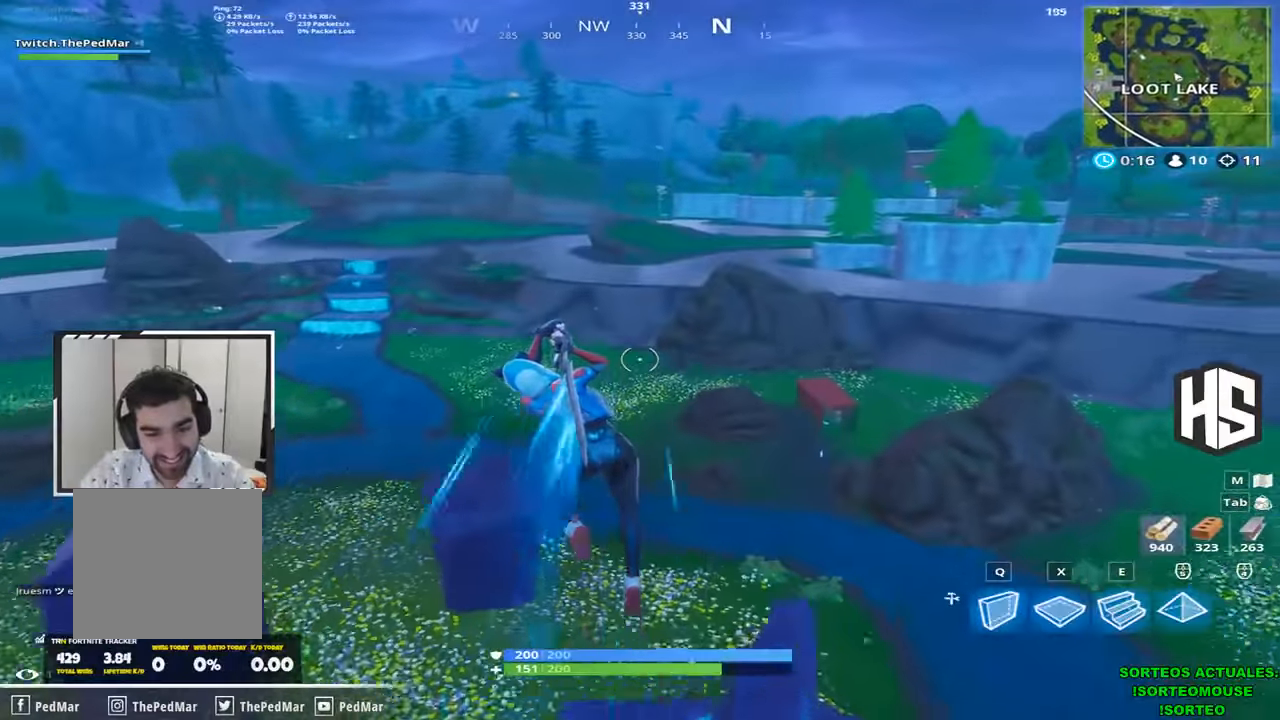
{"keys": ["shift", "w"], "events": []}
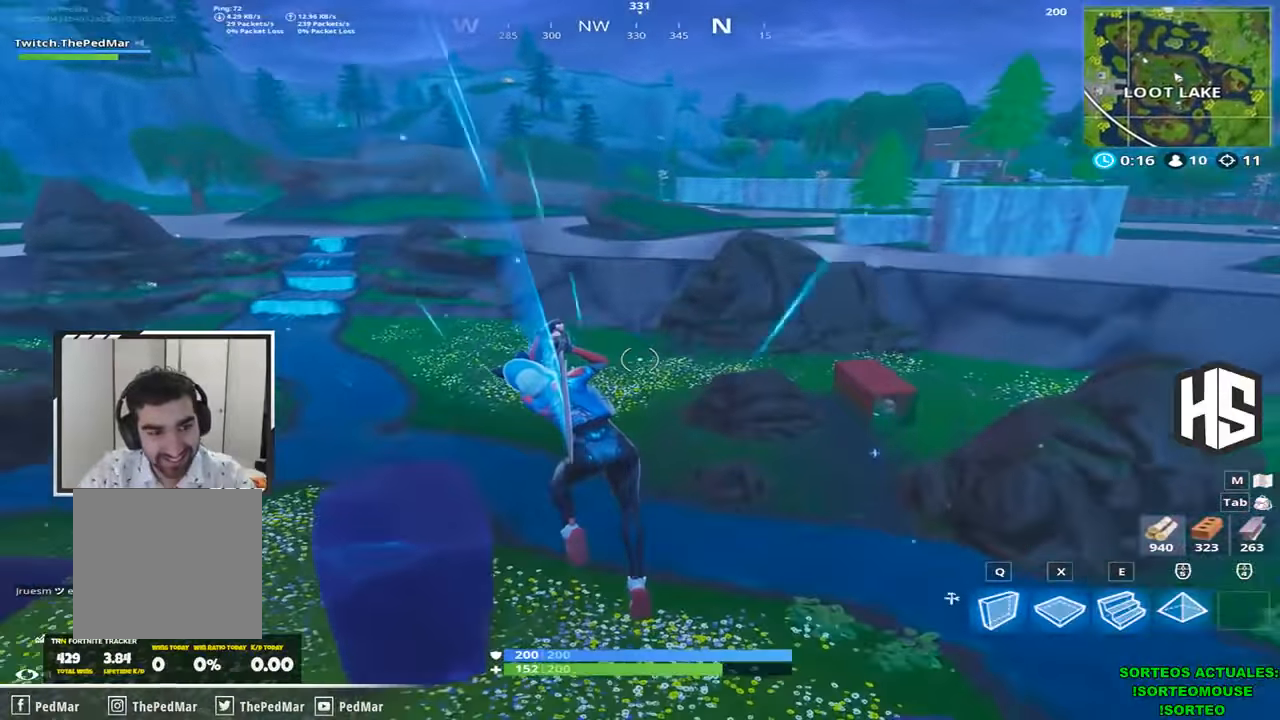
{"keys": ["shift", "w"], "events": []}
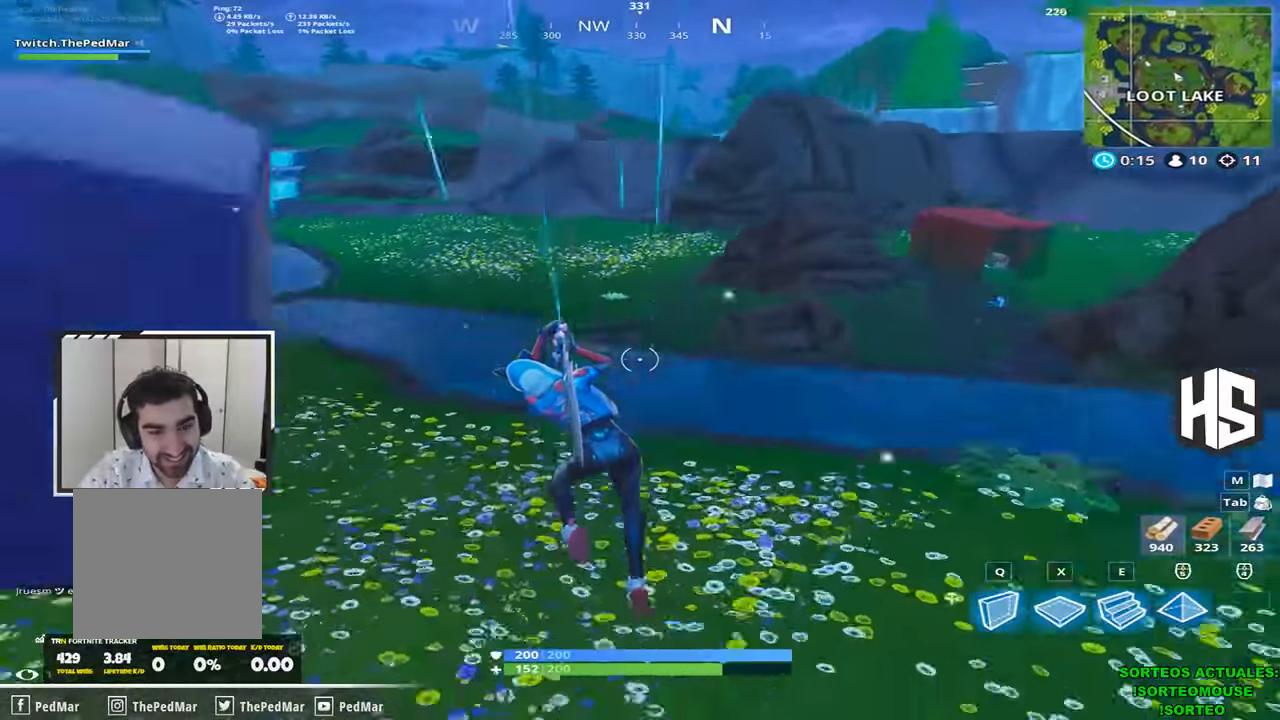
{"keys": ["shift", "w"], "events": []}
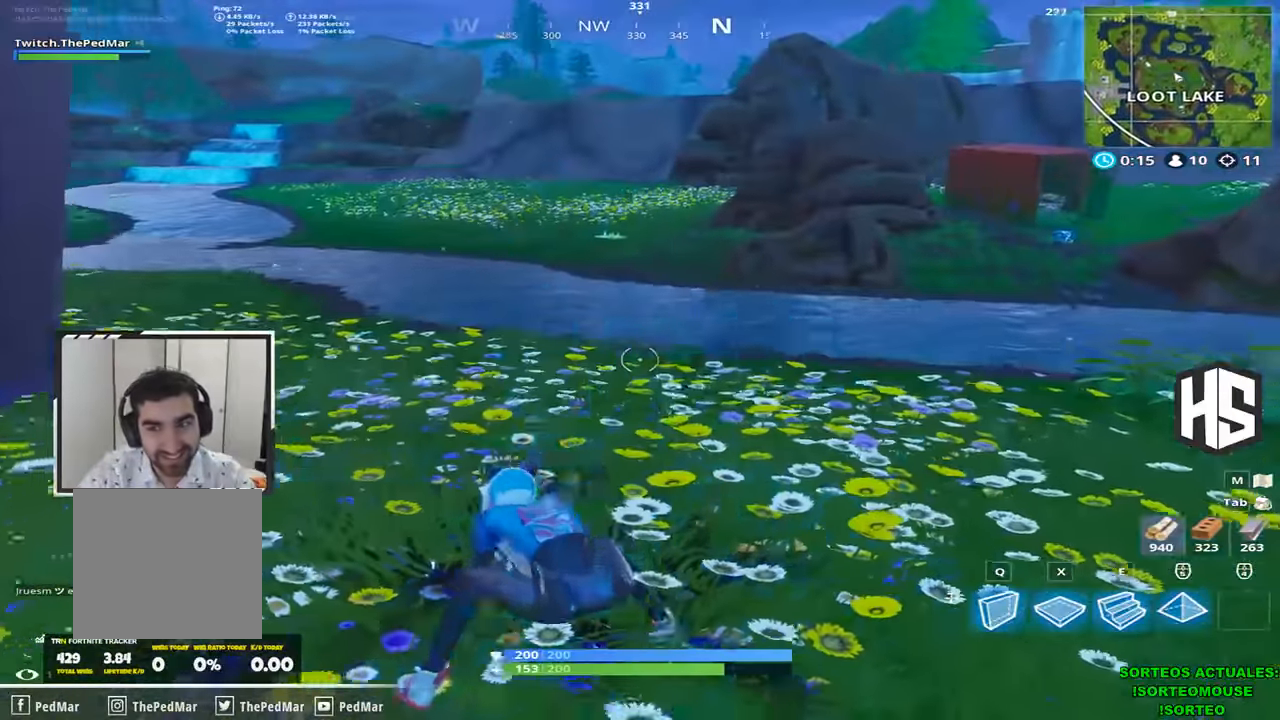
{"keys": ["shift", "w"], "events": []}
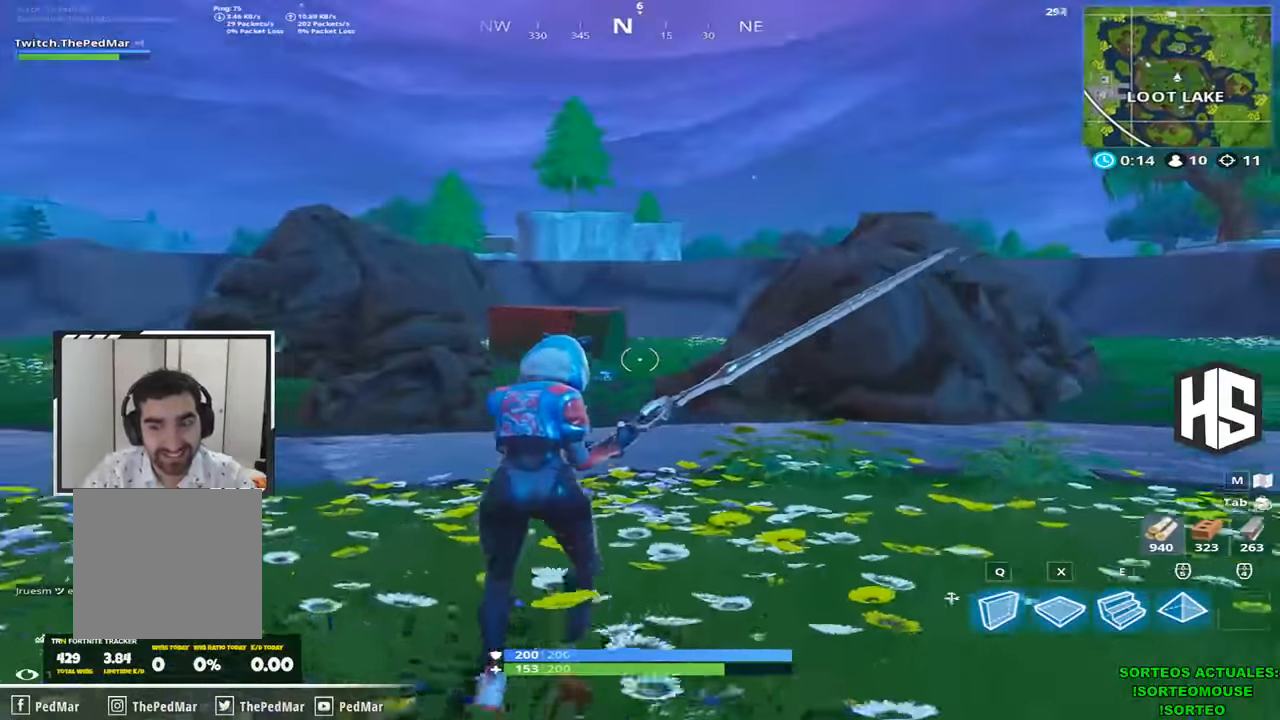
{"keys": ["shift", "w"], "events": []}
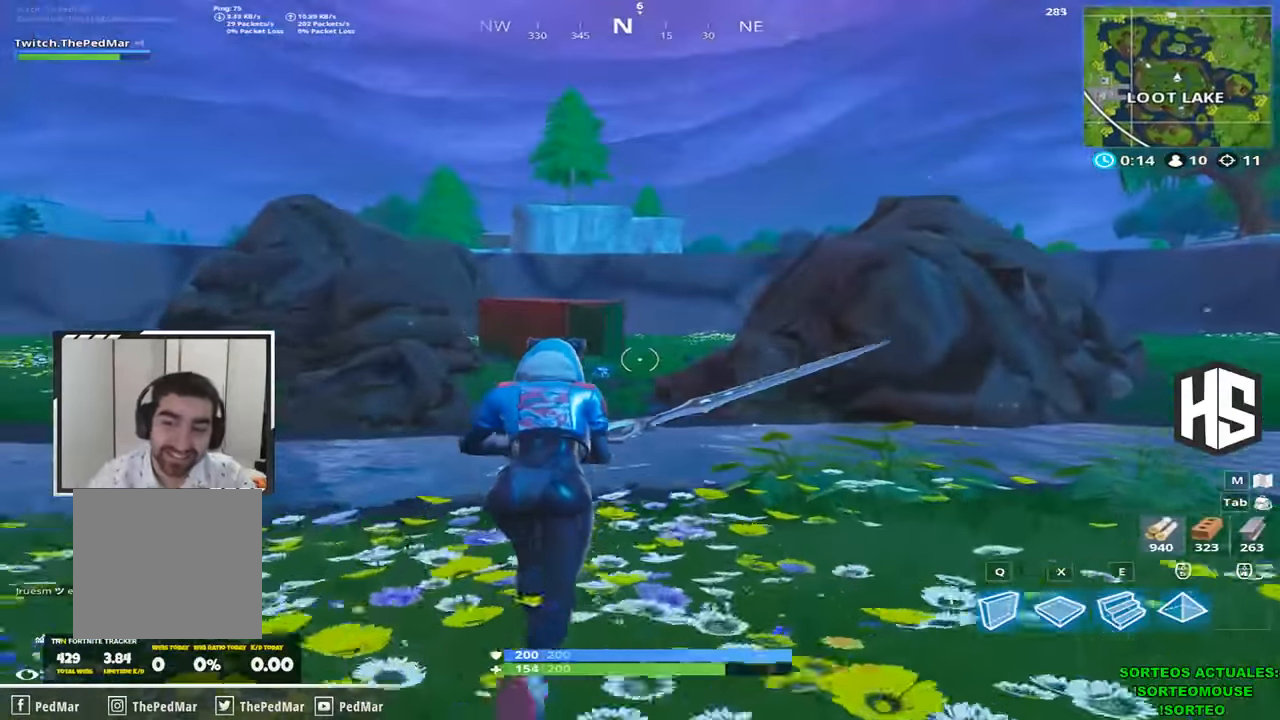
{"keys": ["shift", "w"], "events": []}
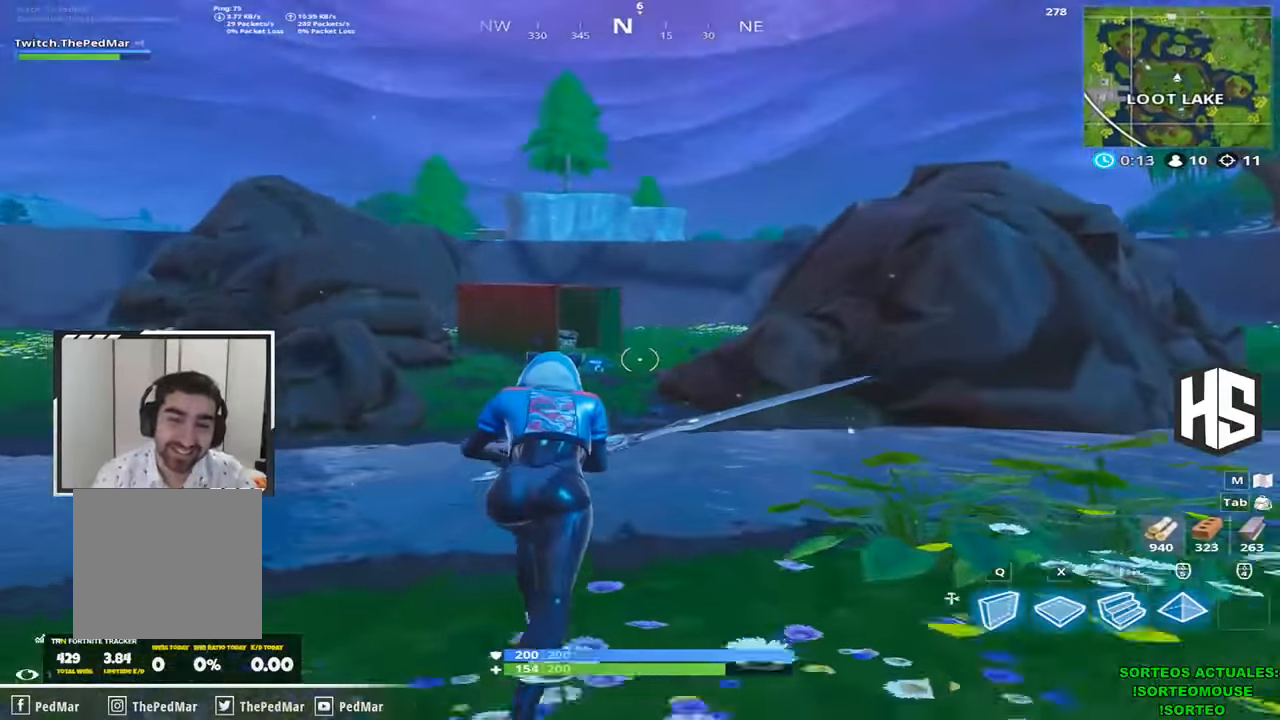
{"keys": ["shift", "w"], "events": []}